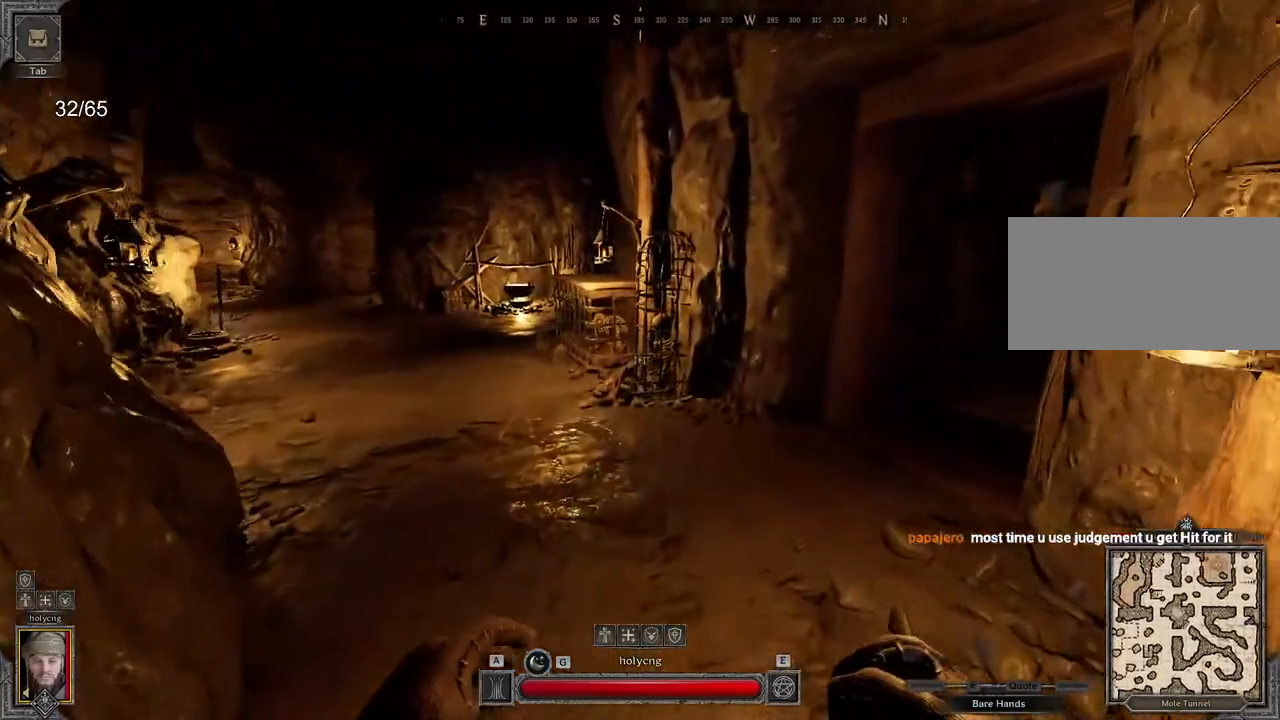
Gameplay with keyboard and mouse; each line is a JSON object with the keys and mouse buttons held at the frame after it. "events" lists presses ("down") and releases ("up") of "a", "ctrl", "d", "e", "q", "s", "shift", "space", "z", "mouse_left", "mouse_wheel", "mouse_right", "mouse_mb4" and "mouse_mb5" between this image and that frame as [ms after this image, input, new state], when the widget could be followed in between. "mouse_left", "mouse_wheel", "mouse_right", "mouse_mb4", "mouse_mb5" = the "left", "wheel", "right", "mb4", "mb5" buttons of the "mouse" list. No other keys are recorded. "wheel" means that the mouse wheel is clicked or scrolled. Mouse movement is not recorded.
{"keys": ["q", "z"], "mouse": [], "events": [[350, "q", "down"]]}
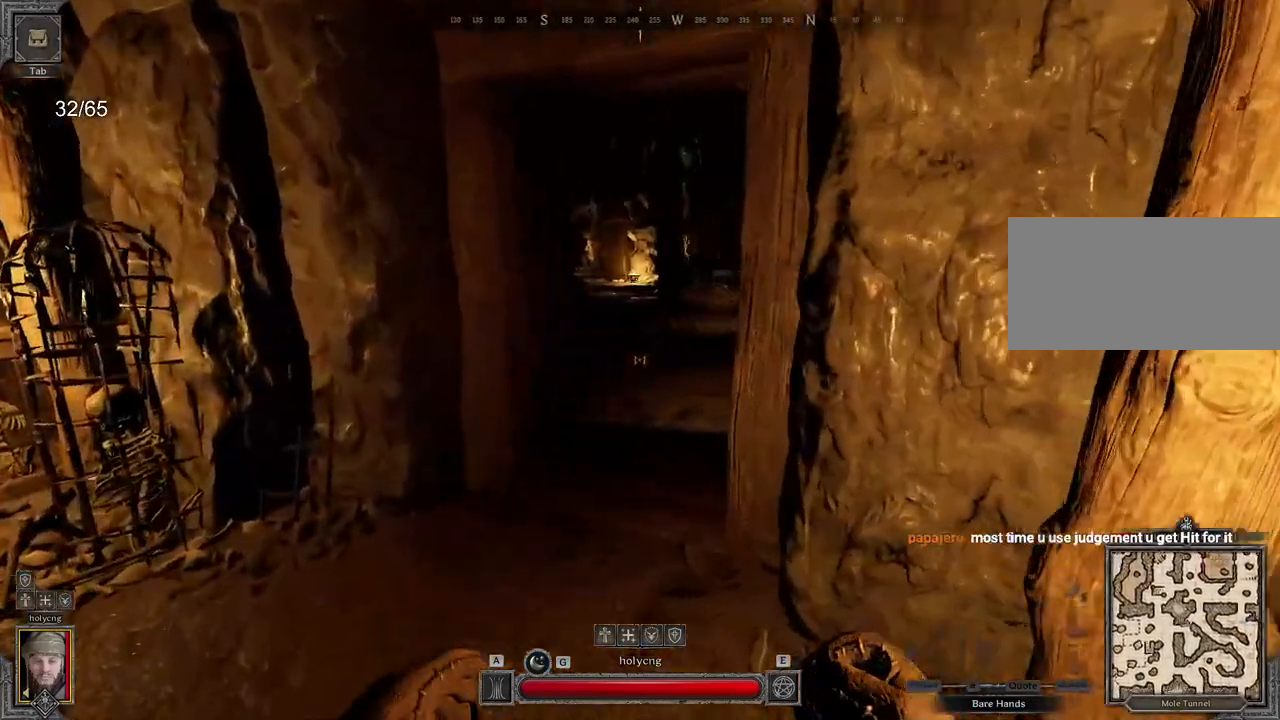
{"keys": ["q", "z"], "mouse": [], "events": []}
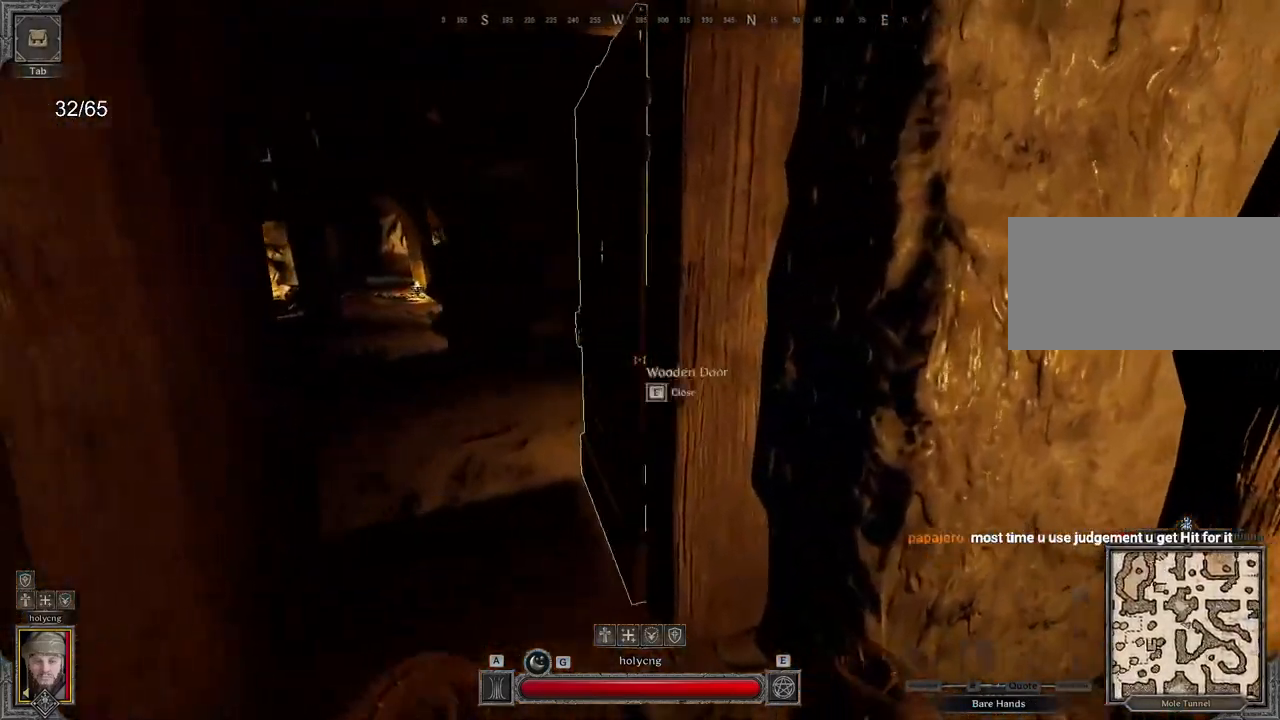
{"keys": ["d", "z"], "mouse": [], "events": [[217, "q", "up"], [467, "d", "down"]]}
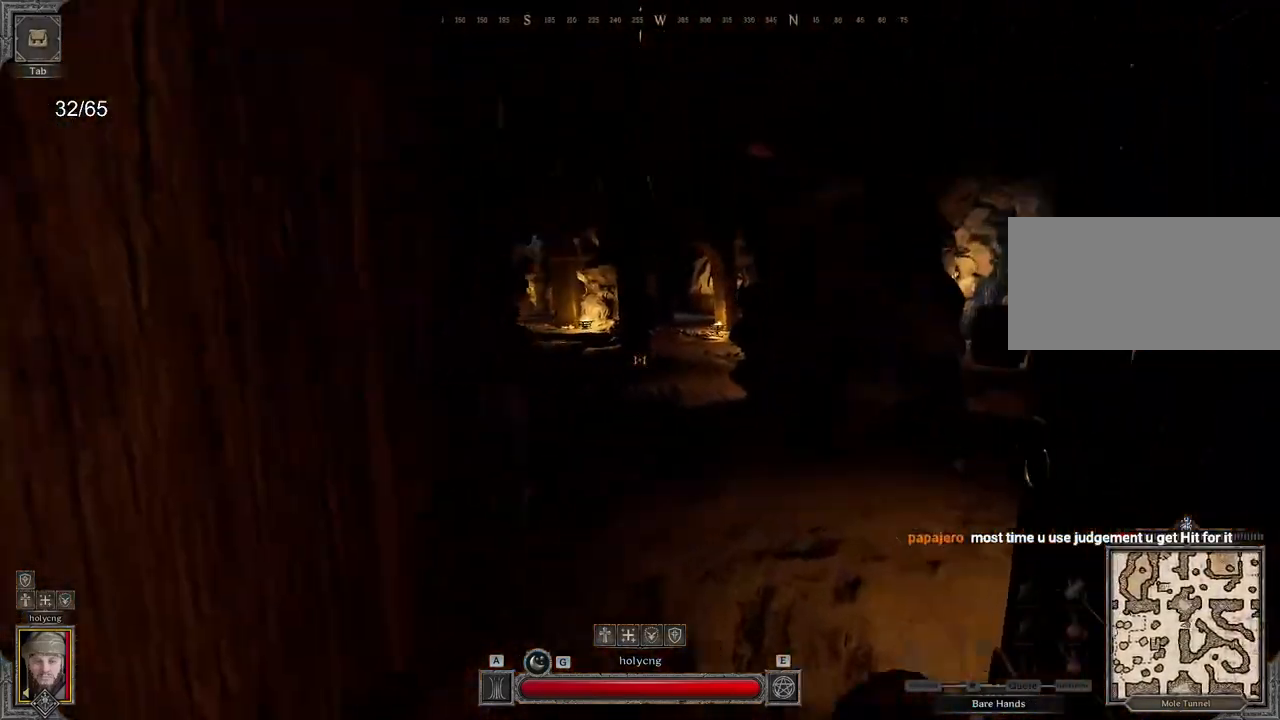
{"keys": ["q", "z"], "mouse": [], "events": [[333, "d", "up"], [383, "q", "down"]]}
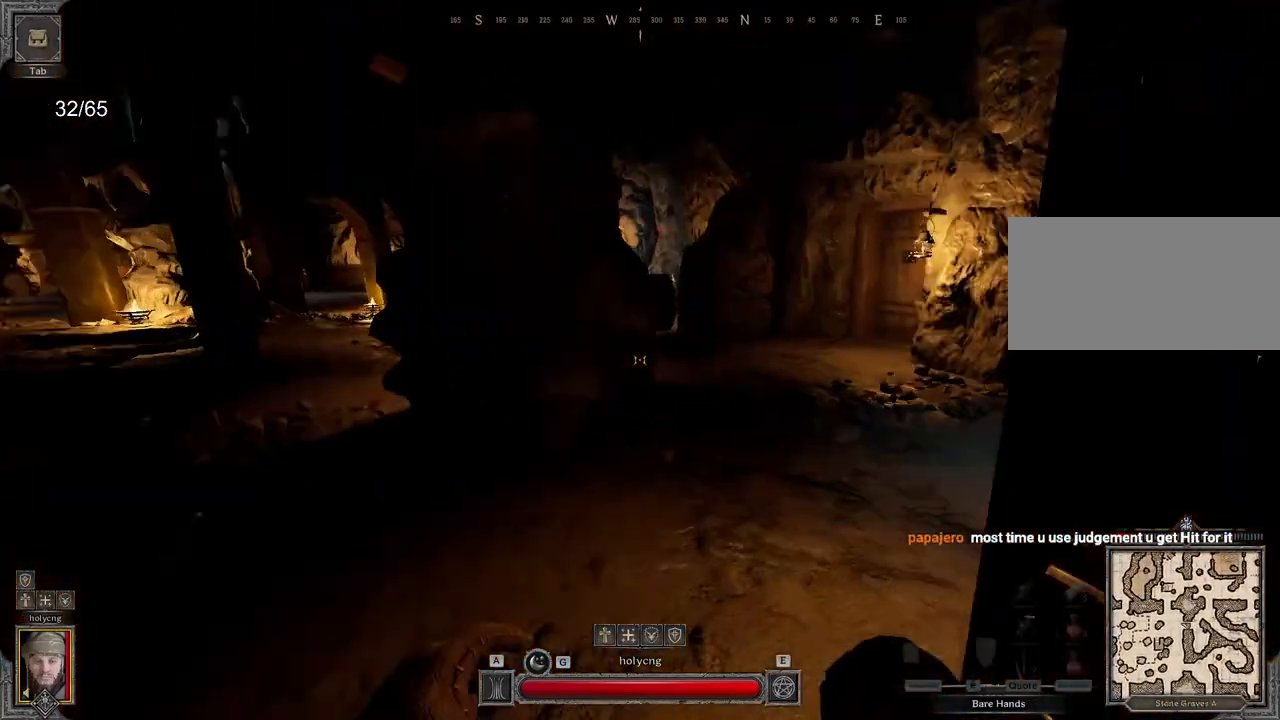
{"keys": ["ctrl", "d", "shift", "z"], "mouse": [], "events": [[250, "d", "down"], [250, "q", "up"], [383, "ctrl", "down"], [383, "shift", "down"]]}
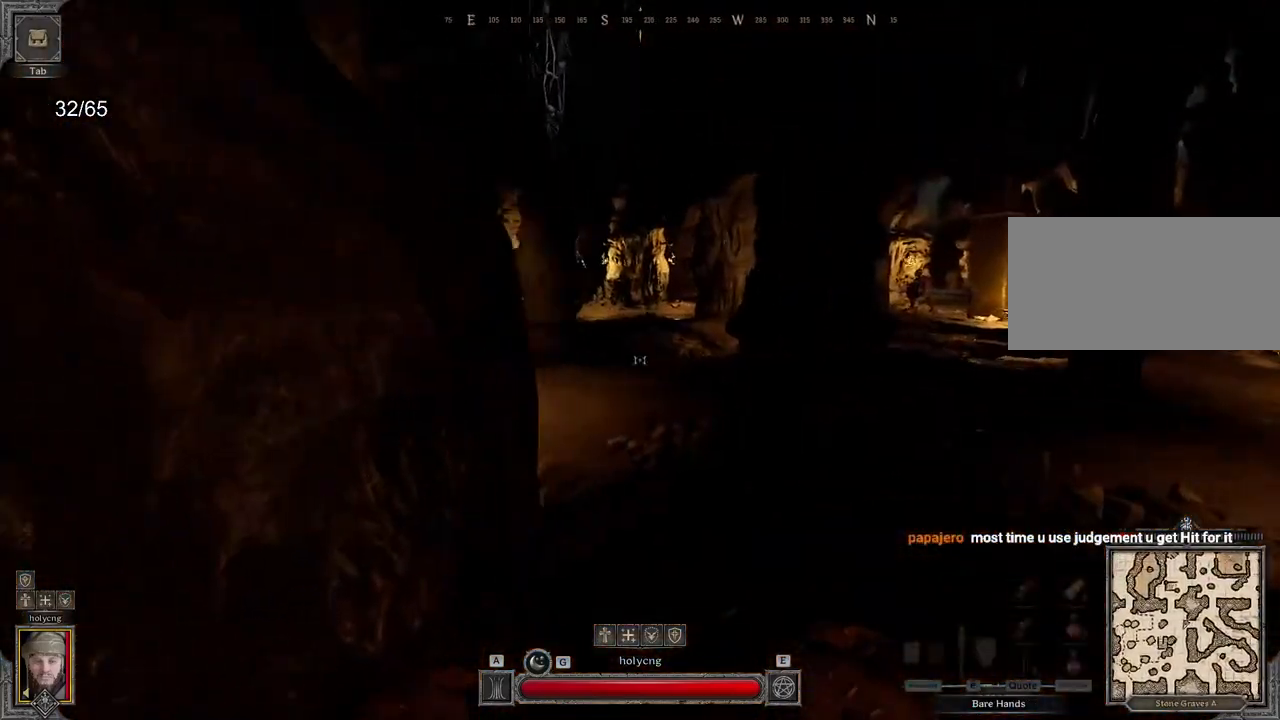
{"keys": ["z"], "mouse": []}
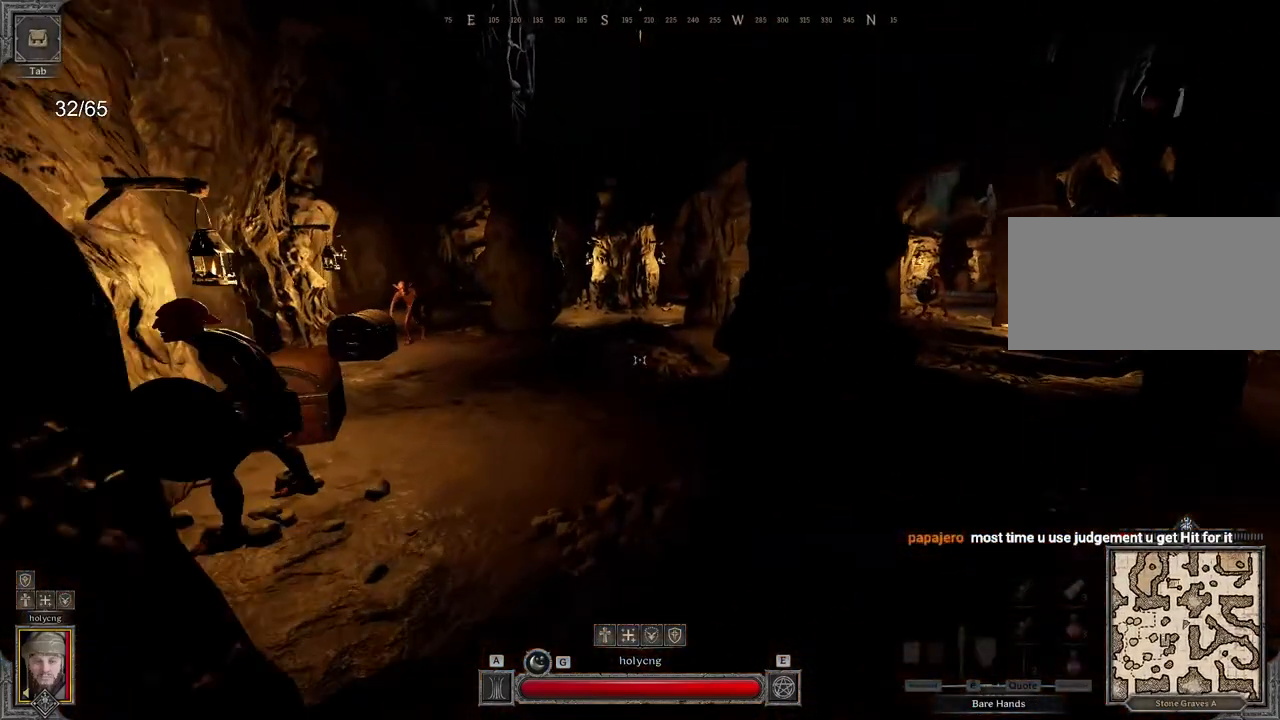
{"keys": [], "mouse": [], "events": [[83, "q", "down"], [117, "z", "up"], [317, "q", "up"]]}
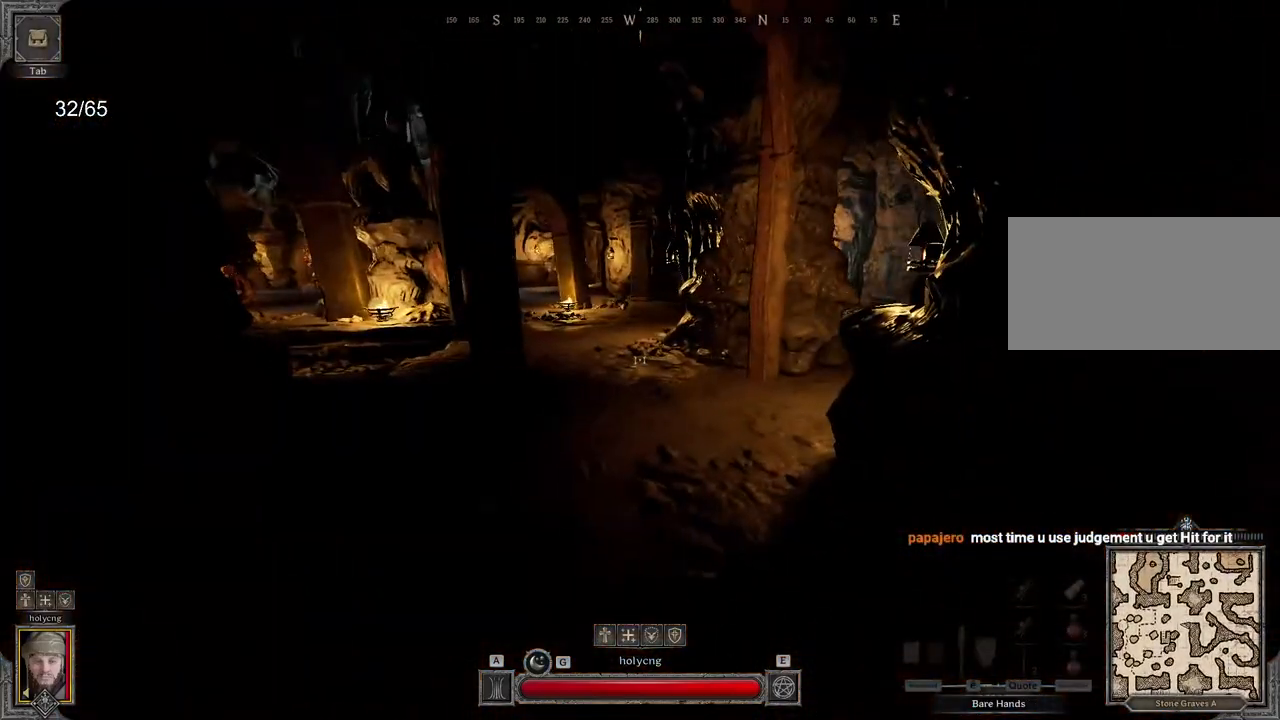
{"keys": ["d", "s"], "mouse": [], "events": [[83, "d", "down"], [500, "s", "down"]]}
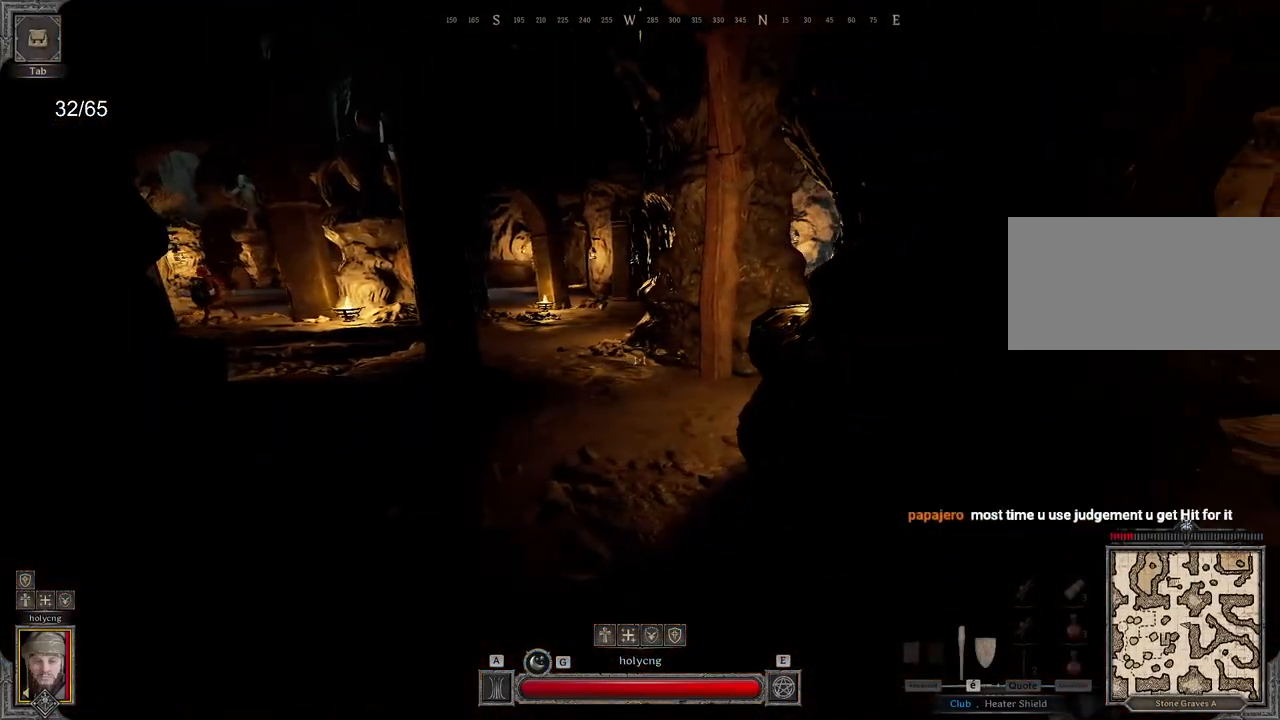
{"keys": ["s"], "mouse": ["left"], "events": [[300, "mouse_left", "down"], [317, "d", "up"]]}
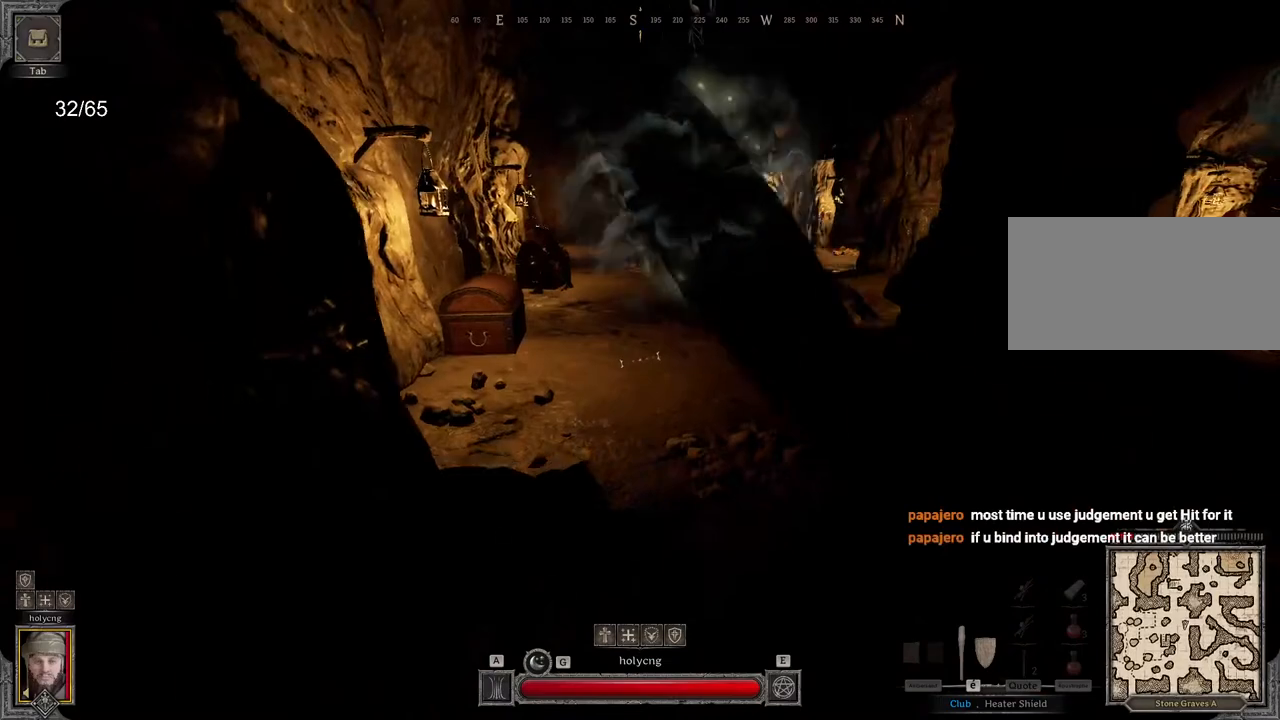
{"keys": ["q", "s"], "mouse": ["left"], "events": [[167, "q", "down"]]}
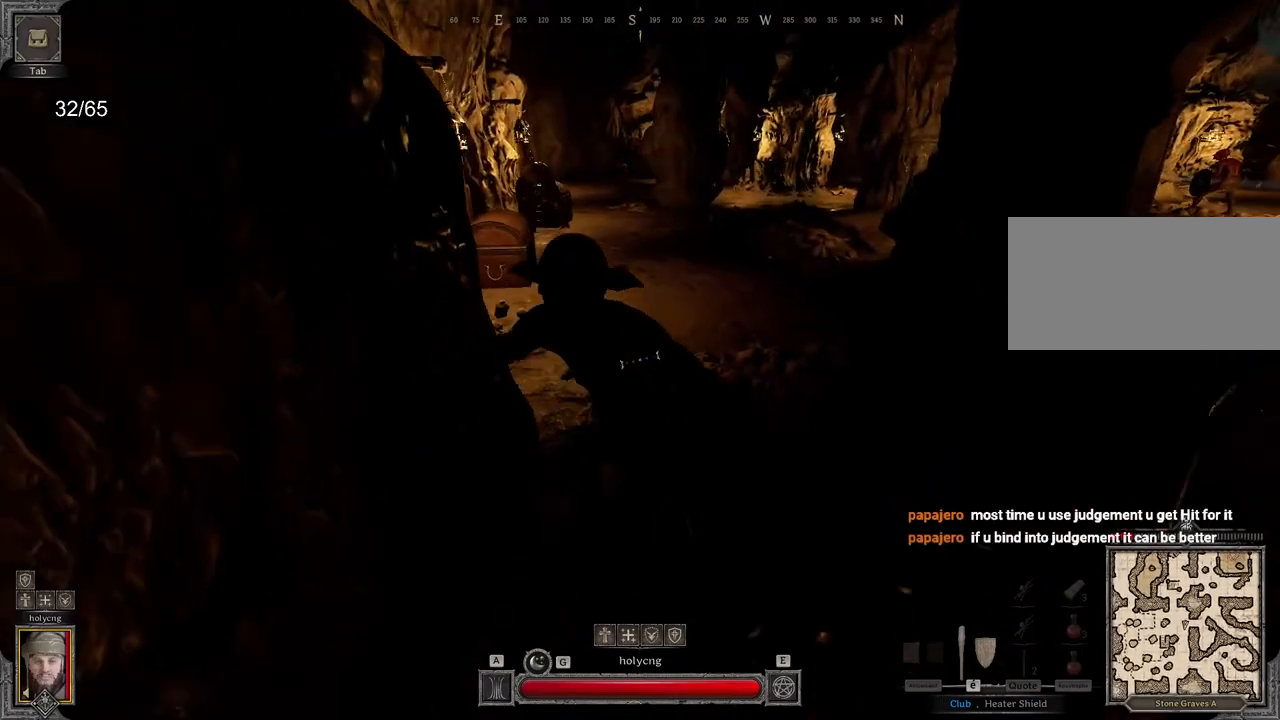
{"keys": ["d", "s"], "mouse": ["left"], "events": [[33, "q", "up"], [333, "d", "down"]]}
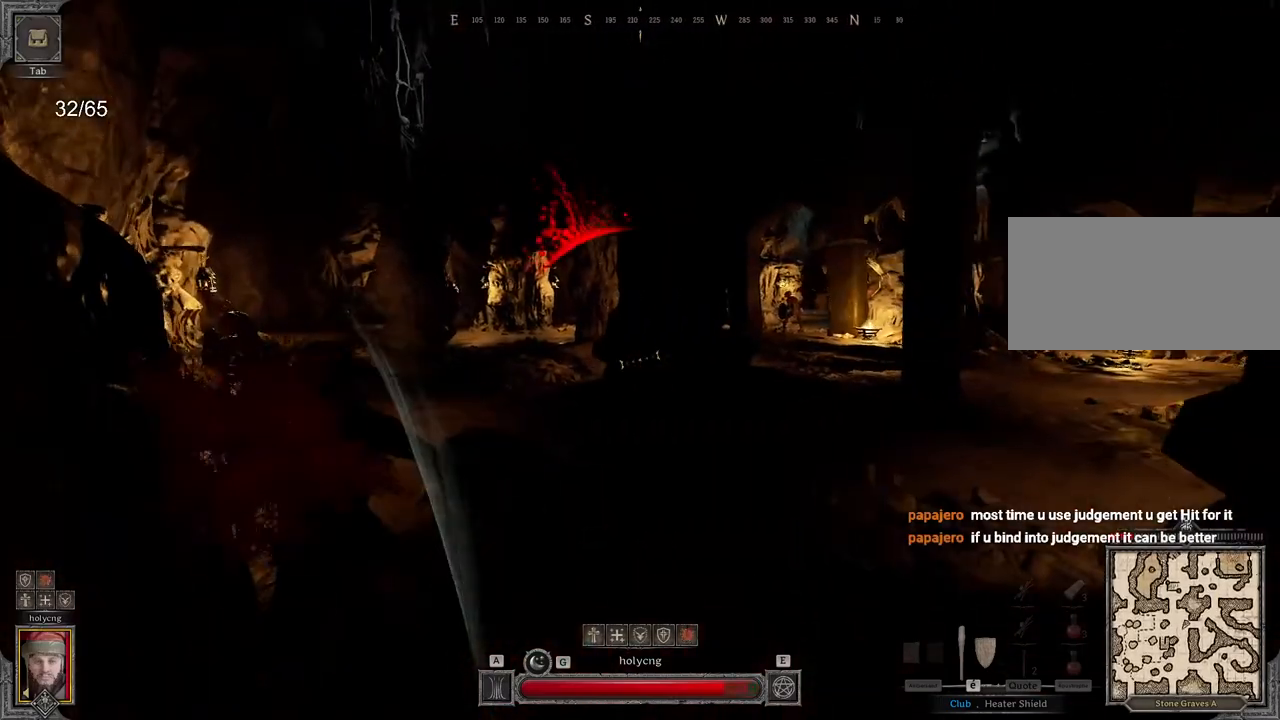
{"keys": ["z"], "mouse": ["left"], "events": [[50, "d", "up"], [250, "s", "up"], [350, "z", "down"]]}
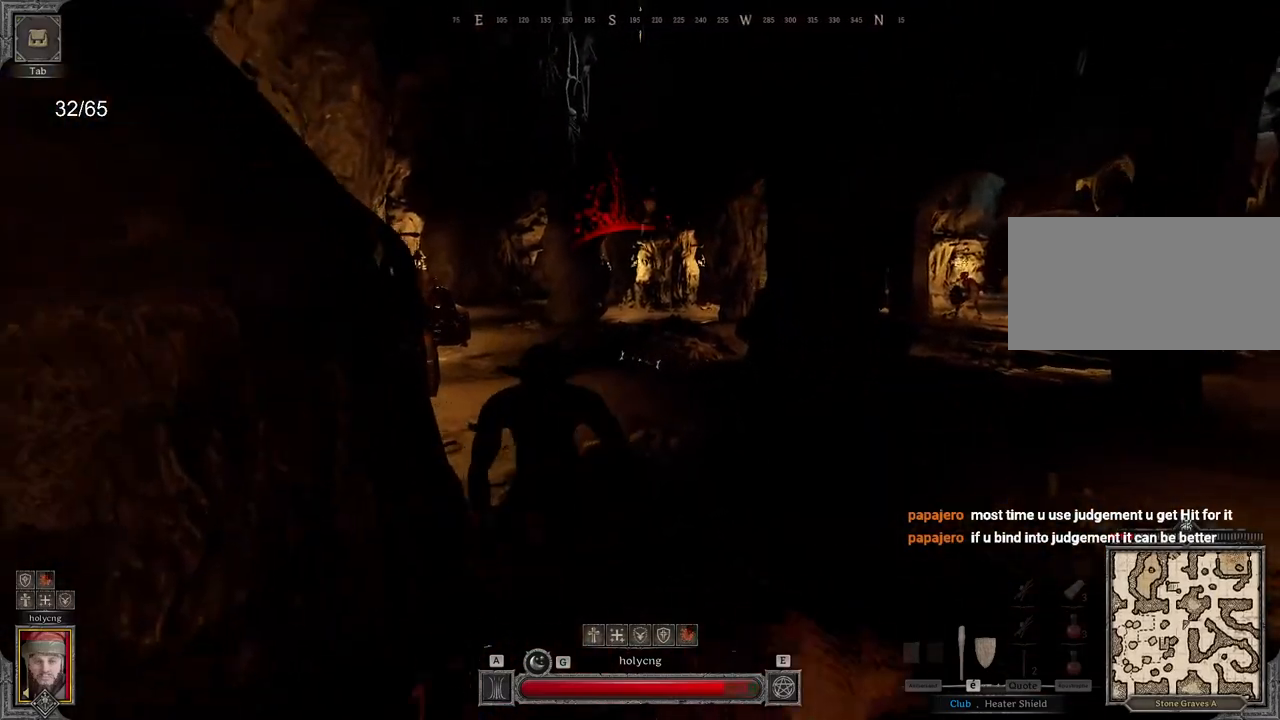
{"keys": [], "mouse": [], "events": [[433, "z", "up"], [483, "mouse_left", "up"]]}
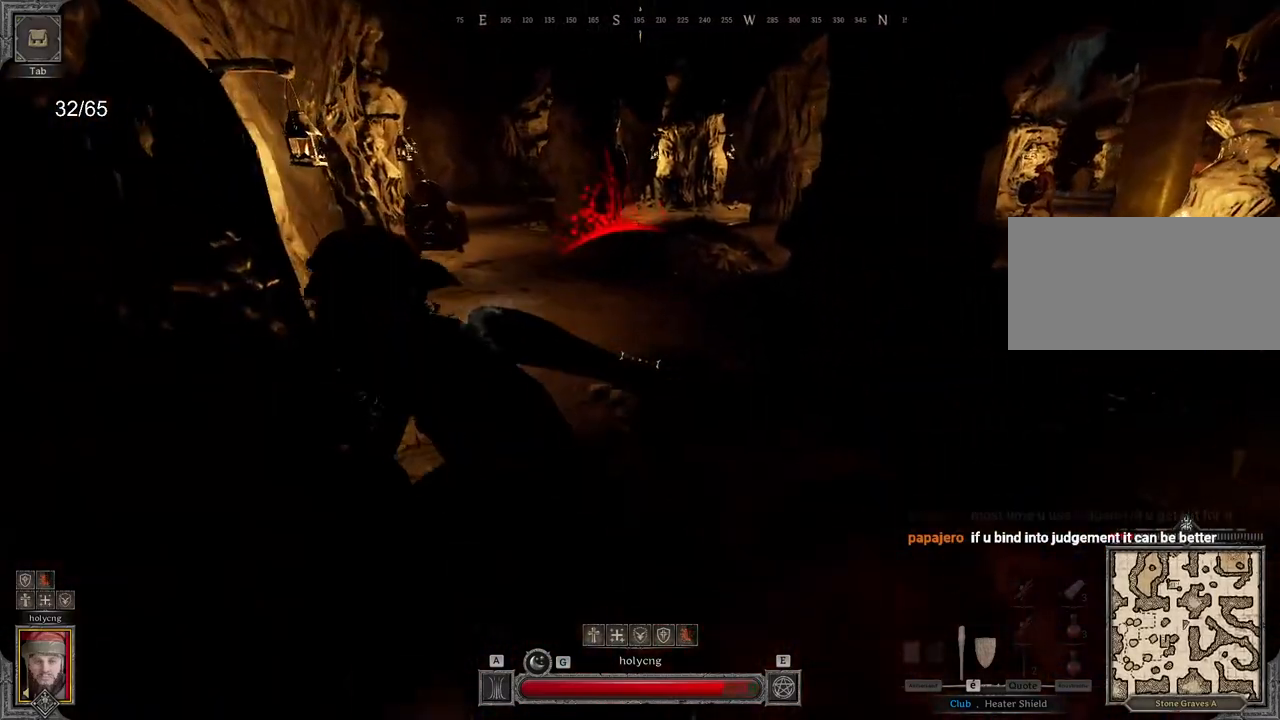
{"keys": ["s"], "mouse": [], "events": [[67, "s", "down"], [317, "a", "down"], [483, "a", "up"]]}
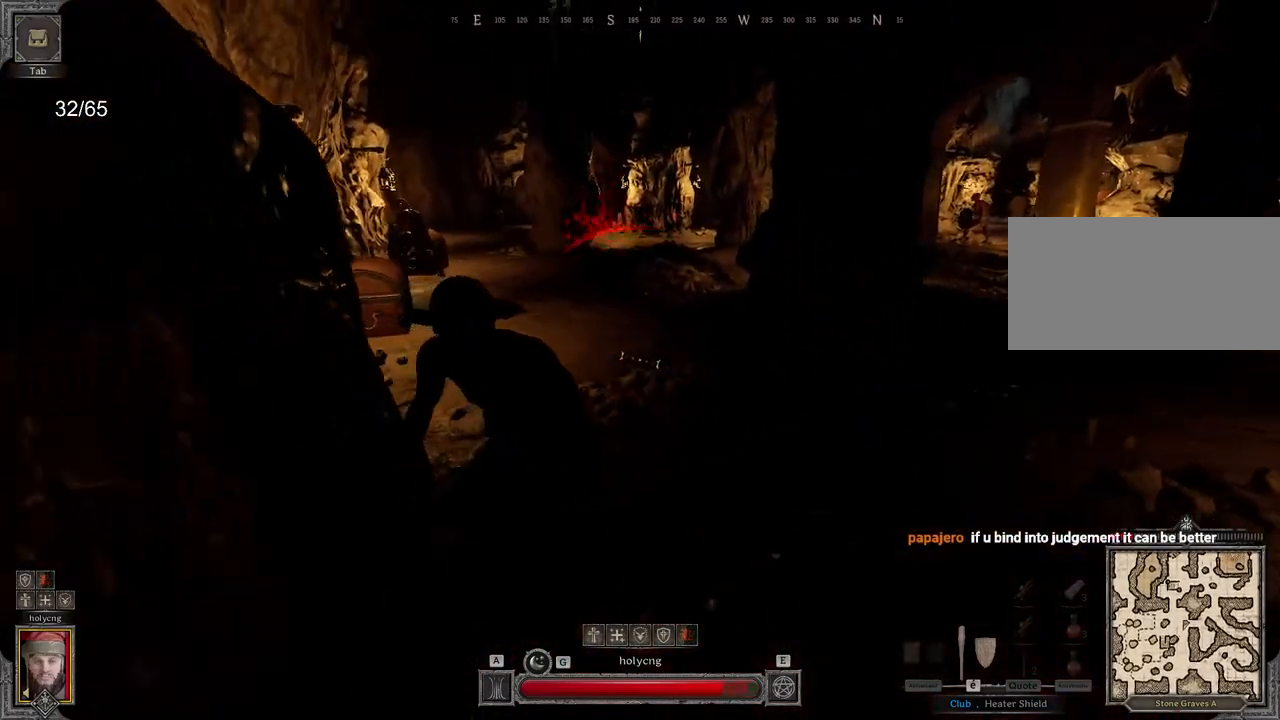
{"keys": ["s"], "mouse": ["left"], "events": [[267, "mouse_left", "down"]]}
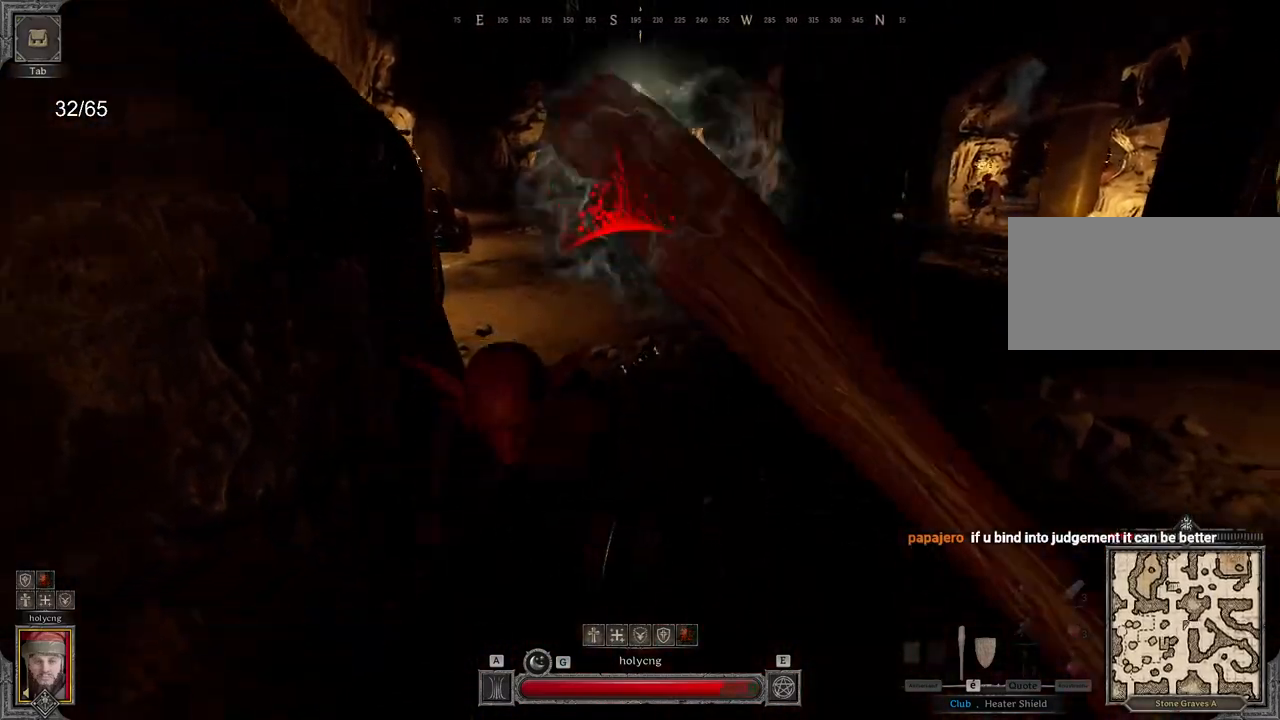
{"keys": ["q", "s"], "mouse": [], "events": [[150, "q", "down"], [300, "mouse_left", "up"]]}
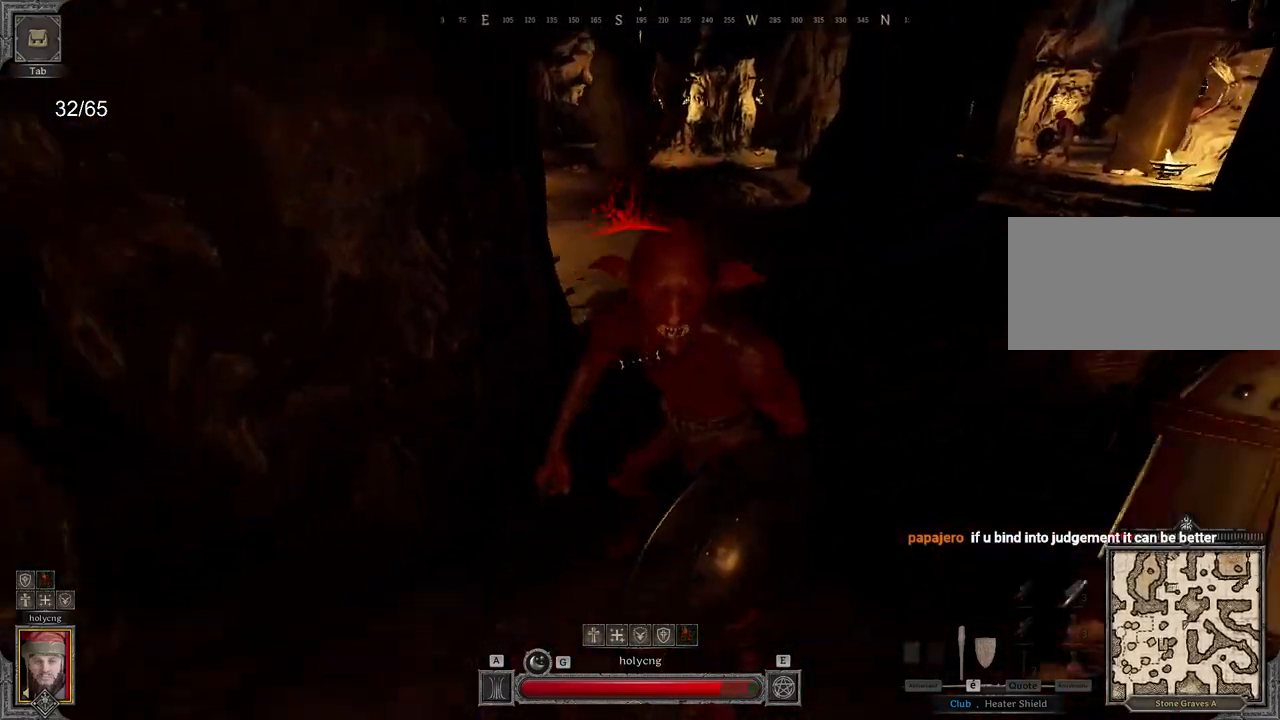
{"keys": ["d"], "mouse": [], "events": [[17, "q", "up"], [83, "d", "down"], [217, "s", "up"]]}
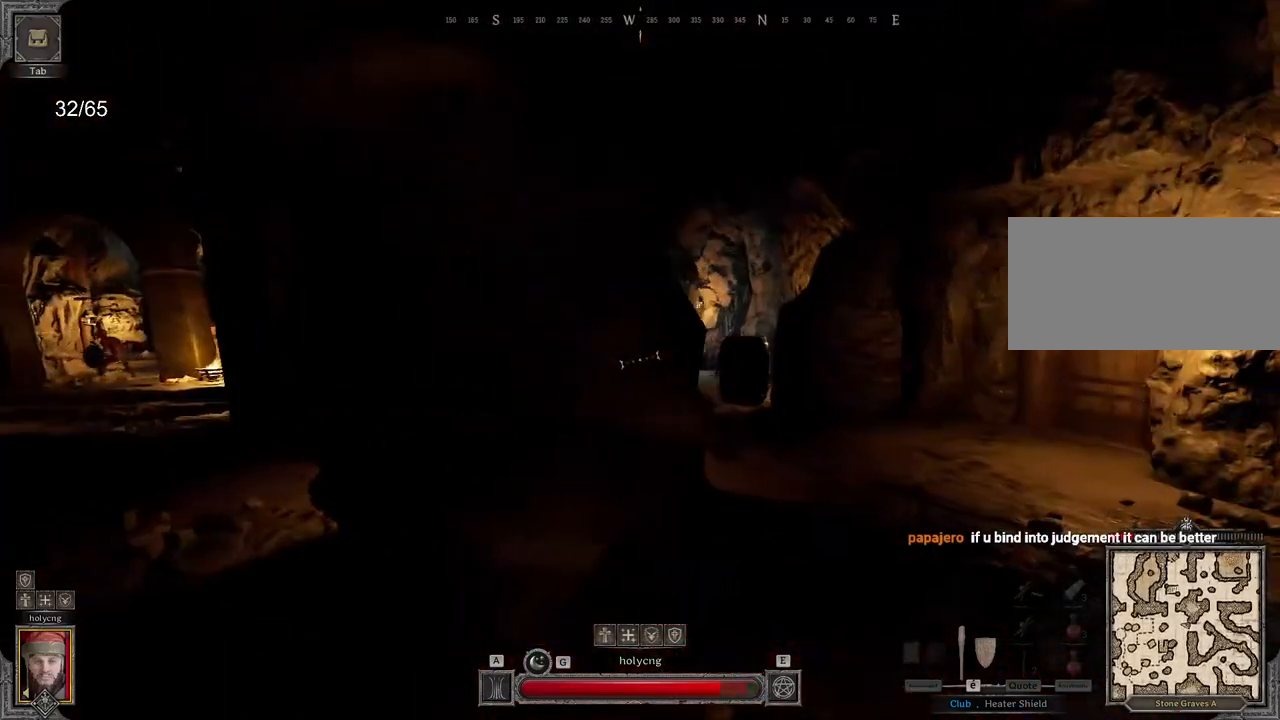
{"keys": [], "mouse": ["left"], "events": [[233, "q", "down"], [250, "d", "up"], [483, "mouse_left", "down"], [500, "q", "up"]]}
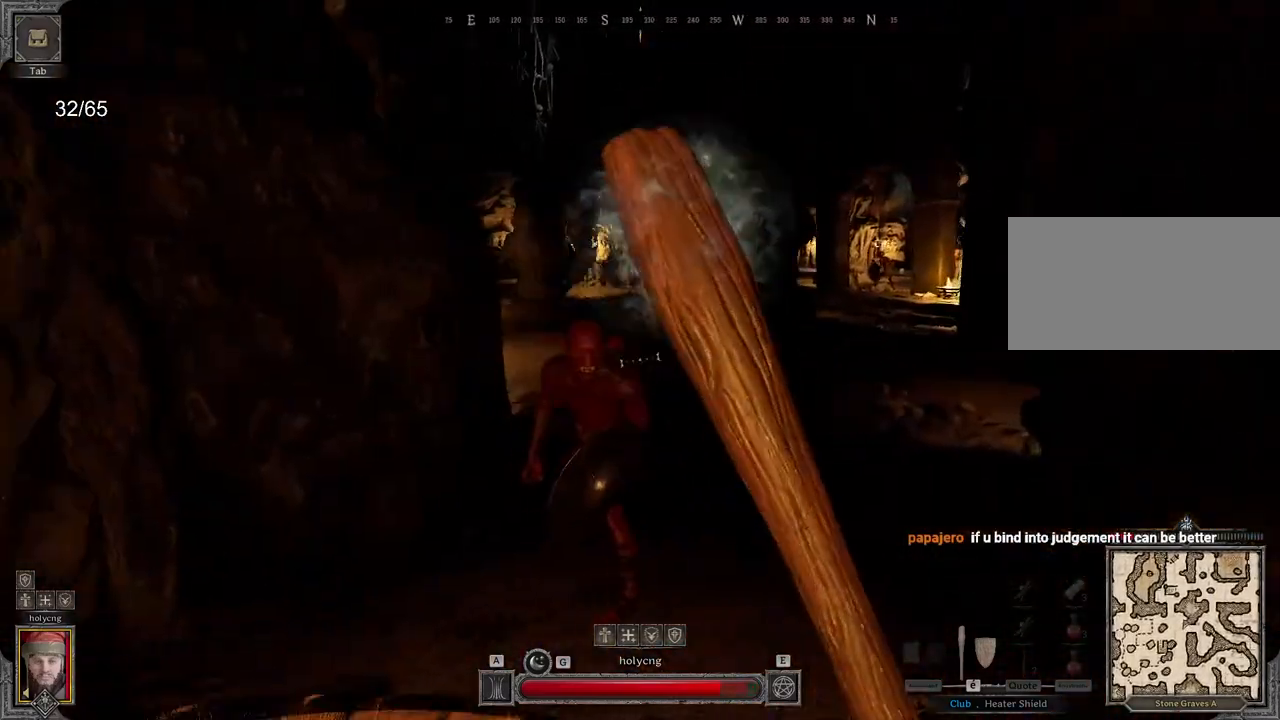
{"keys": ["z"], "mouse": [], "events": [[67, "z", "down"], [433, "mouse_left", "up"]]}